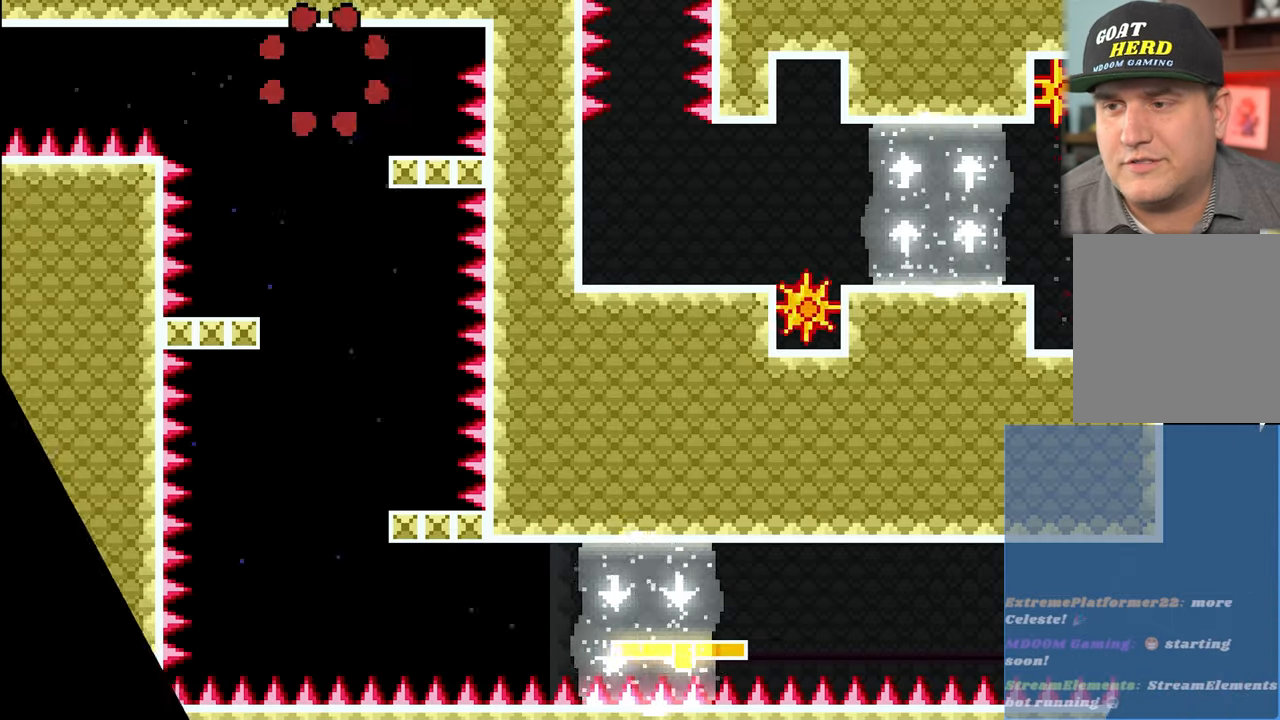
Gameplay with a controller (Xbox layout); each line is a JSON object with the inputs held at the frame after it. "events" lists button and stick changes between this image and that frame as [ms after this image, input, new state], when the widget could be followed in between. Not read: right_stick.
{"buttons": ["R2"], "left_stick": "center", "events": []}
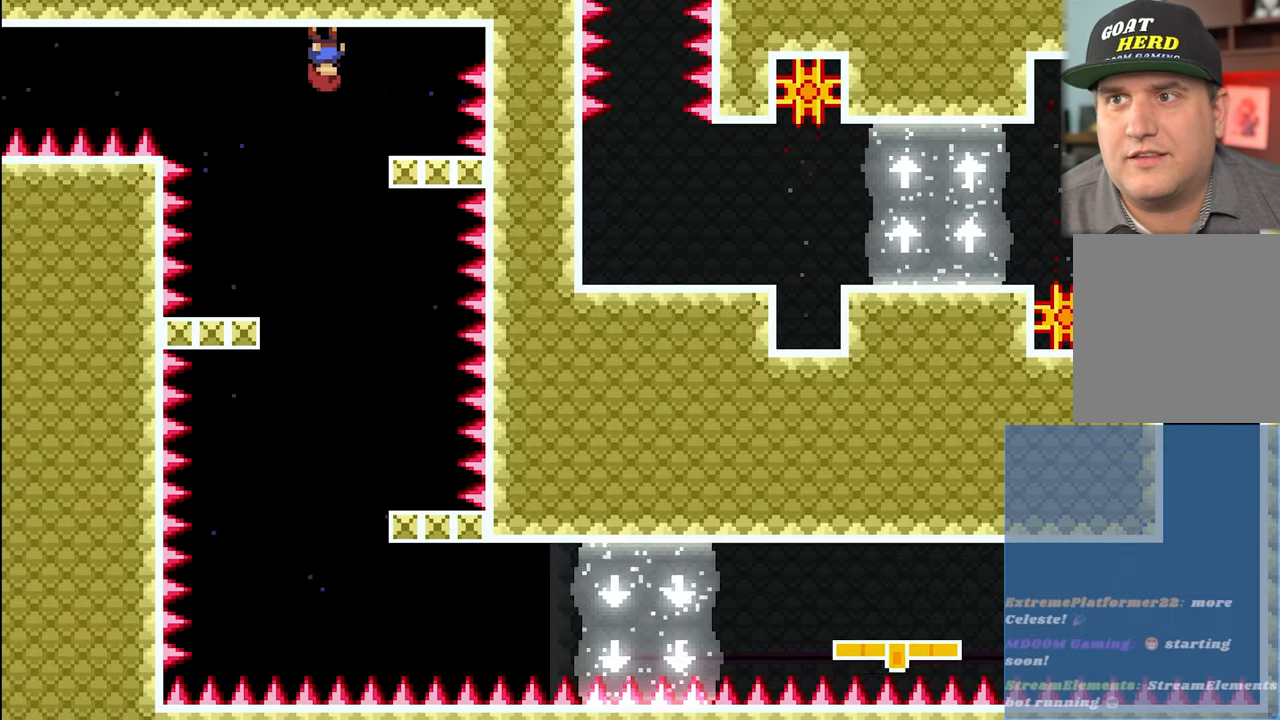
{"buttons": ["R2"], "left_stick": "down", "events": [[17, "left_stick", "right"], [83, "left_stick", "center"], [233, "left_stick", "down"], [367, "A", "down"], [433, "A", "up"]]}
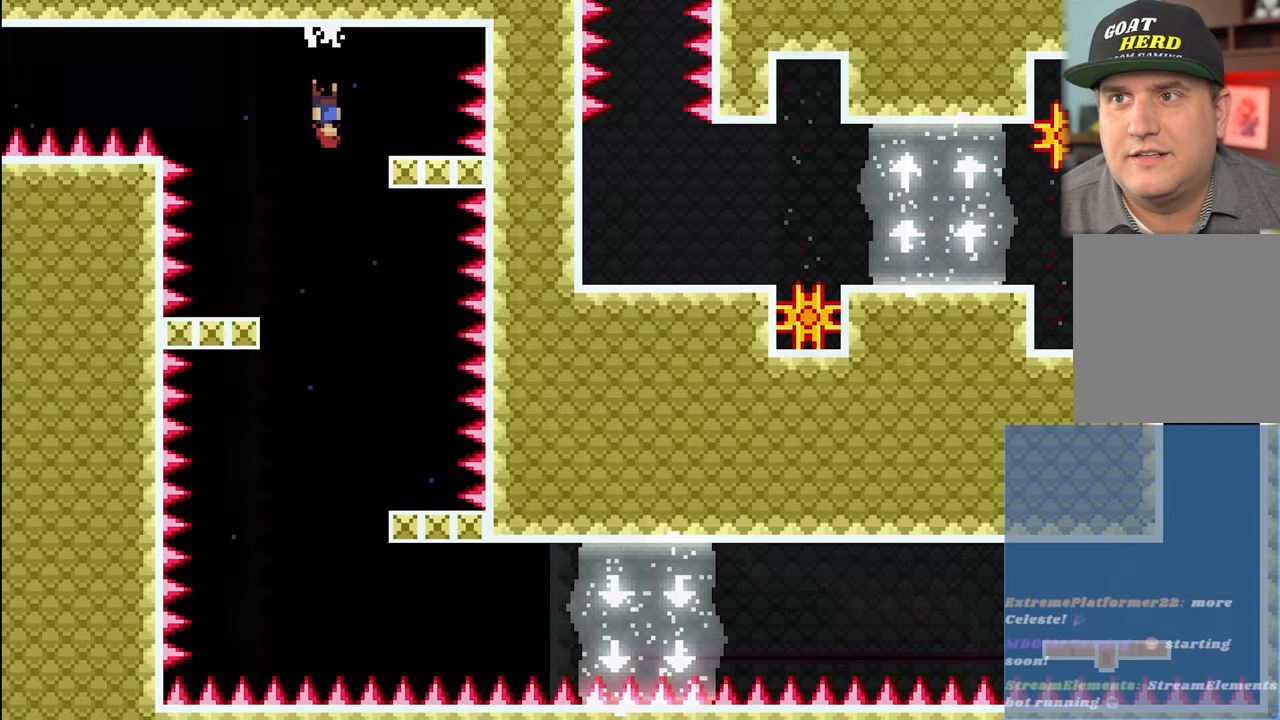
{"buttons": ["R2"], "left_stick": "right", "events": [[67, "X", "down"], [183, "X", "up"], [233, "left_stick", "center"], [433, "left_stick", "right"]]}
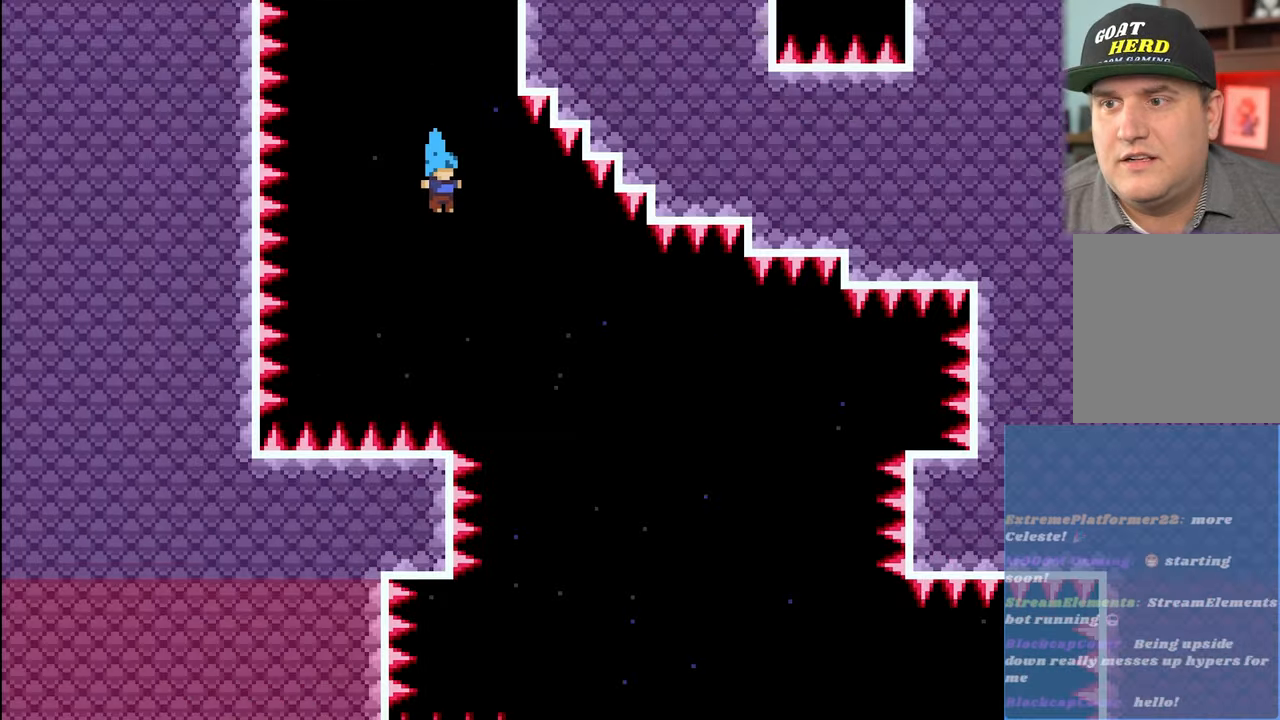
{"buttons": ["R2"], "left_stick": "right", "events": []}
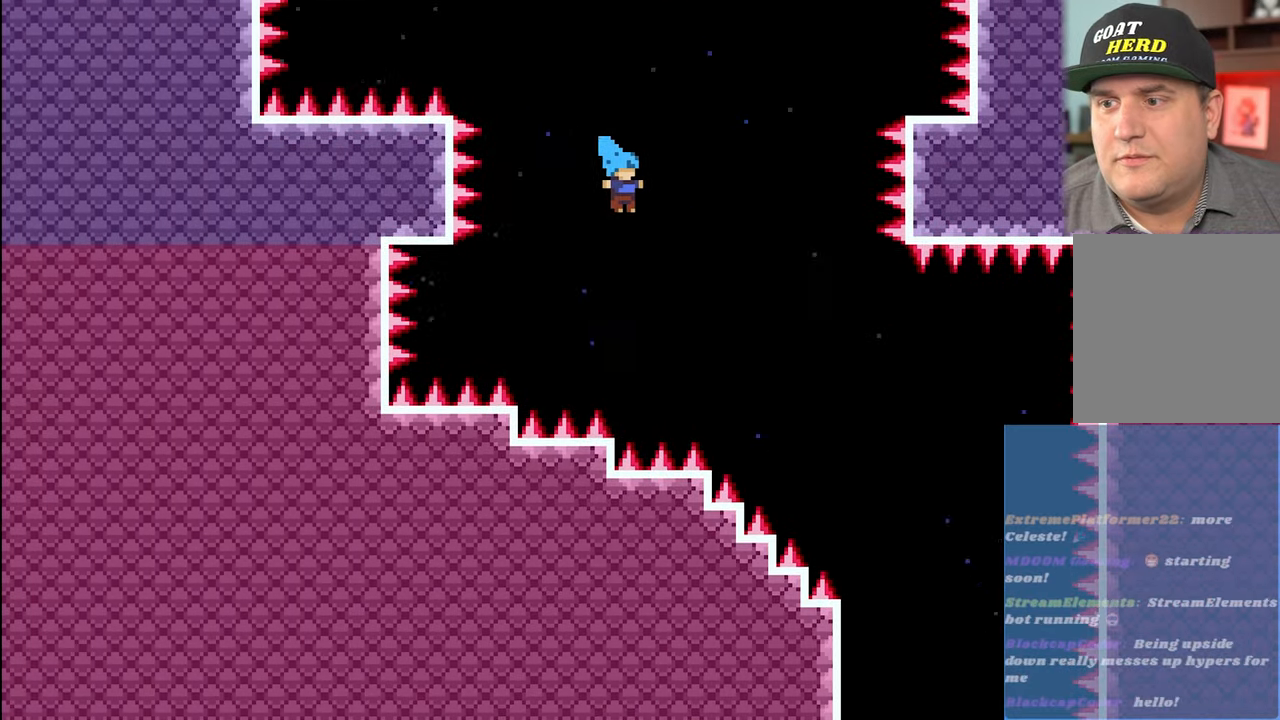
{"buttons": ["R2", "L3"], "left_stick": "right", "events": [[433, "L3", "down"]]}
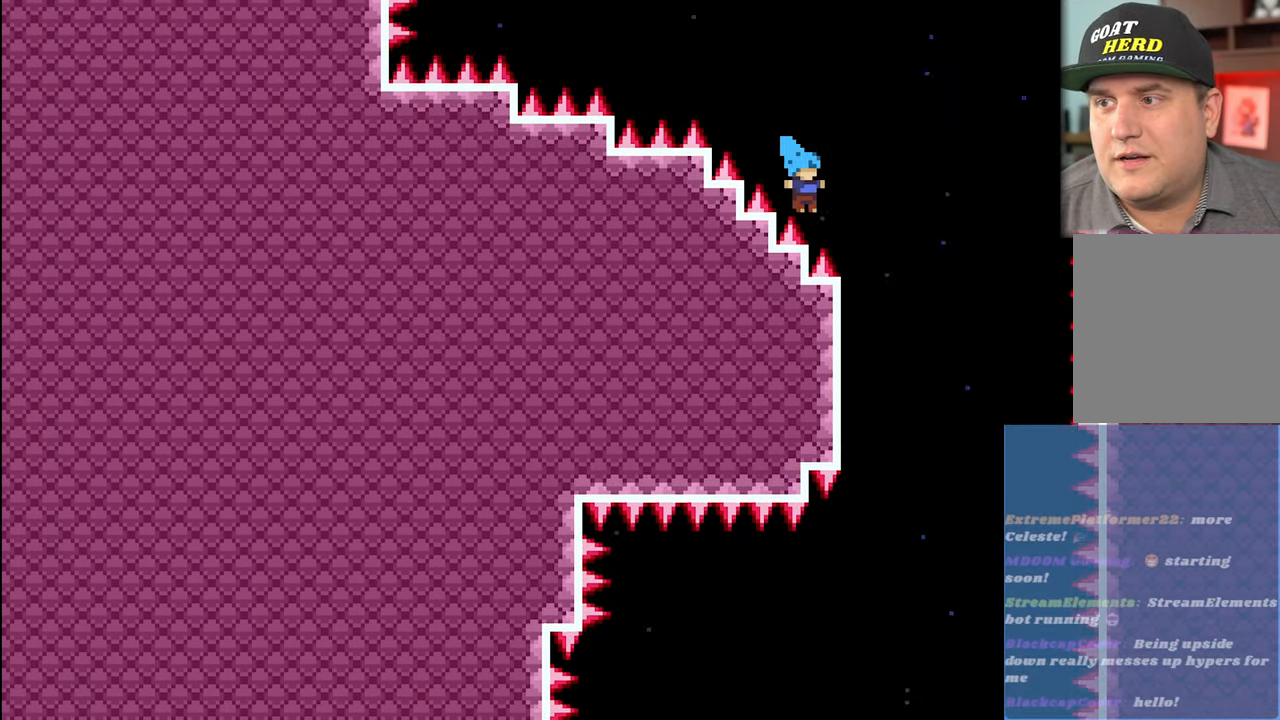
{"buttons": ["R2"], "left_stick": "center", "events": [[250, "L3", "up"], [367, "left_stick", "center"]]}
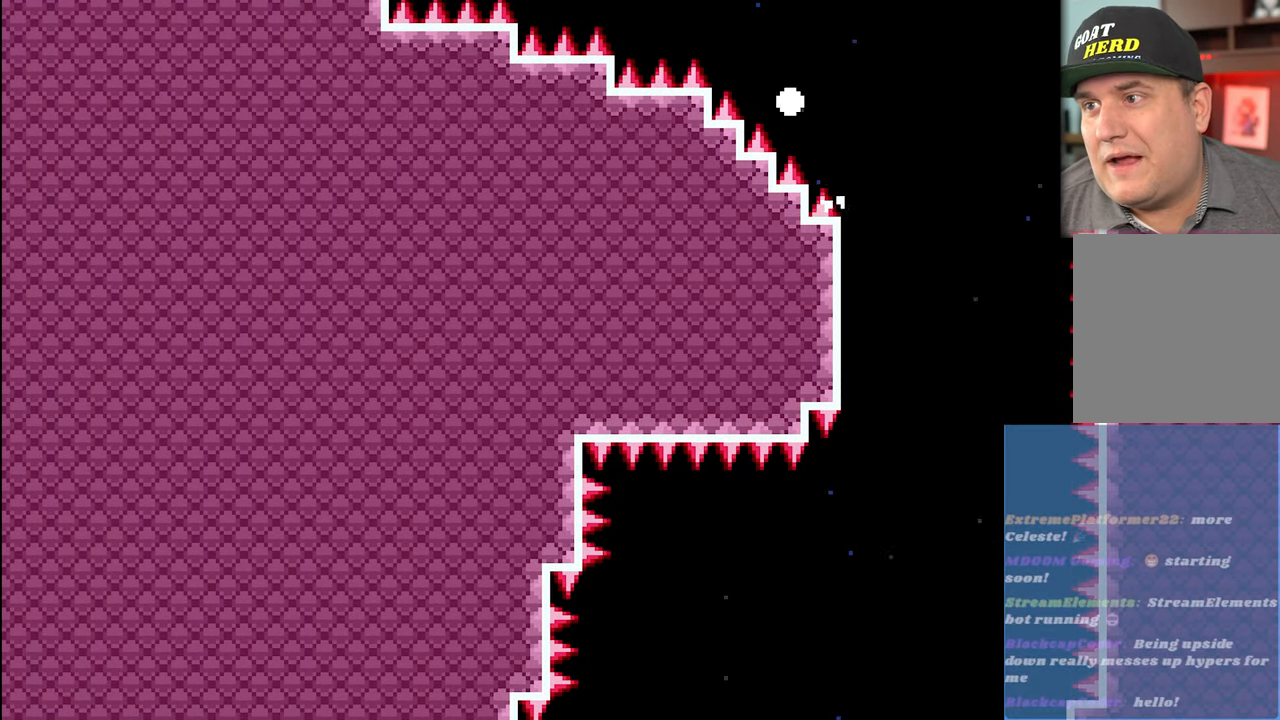
{"buttons": [], "left_stick": "center", "events": [[50, "R2", "up"]]}
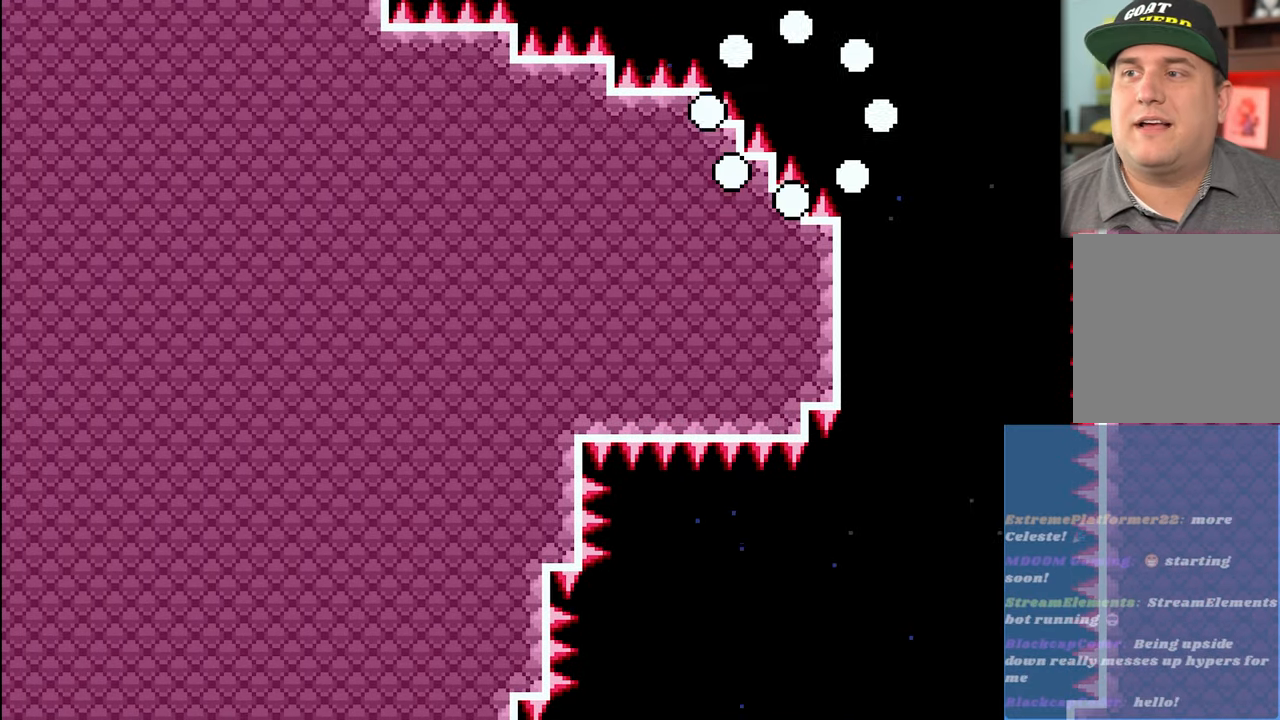
{"buttons": ["R2"], "left_stick": "center", "events": [[133, "R2", "down"]]}
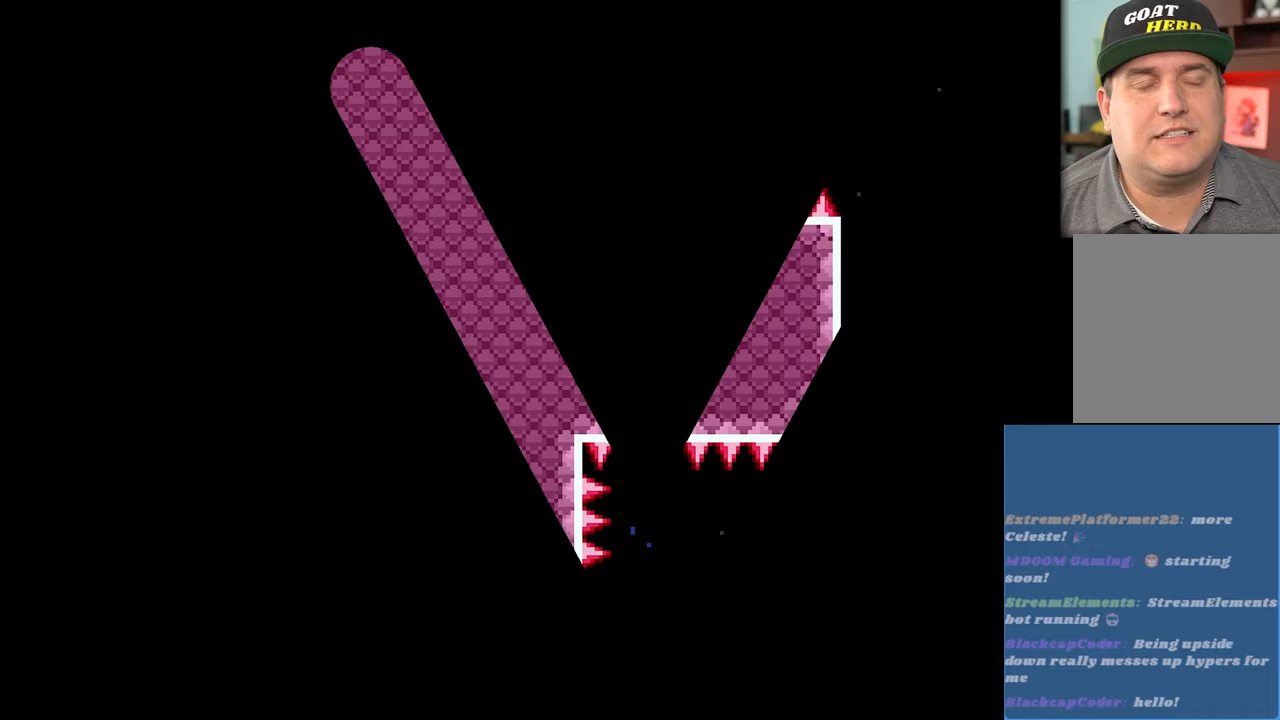
{"buttons": ["R2"], "left_stick": "center", "events": []}
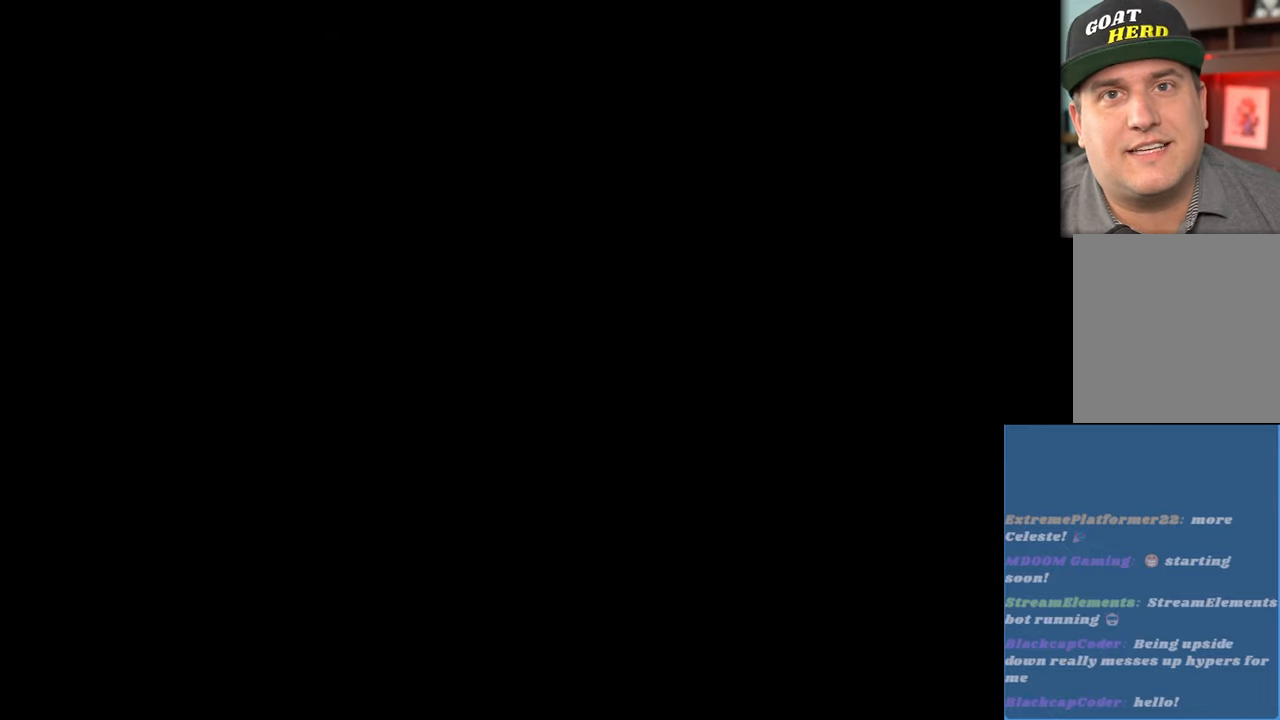
{"buttons": ["R2"], "left_stick": "center", "events": []}
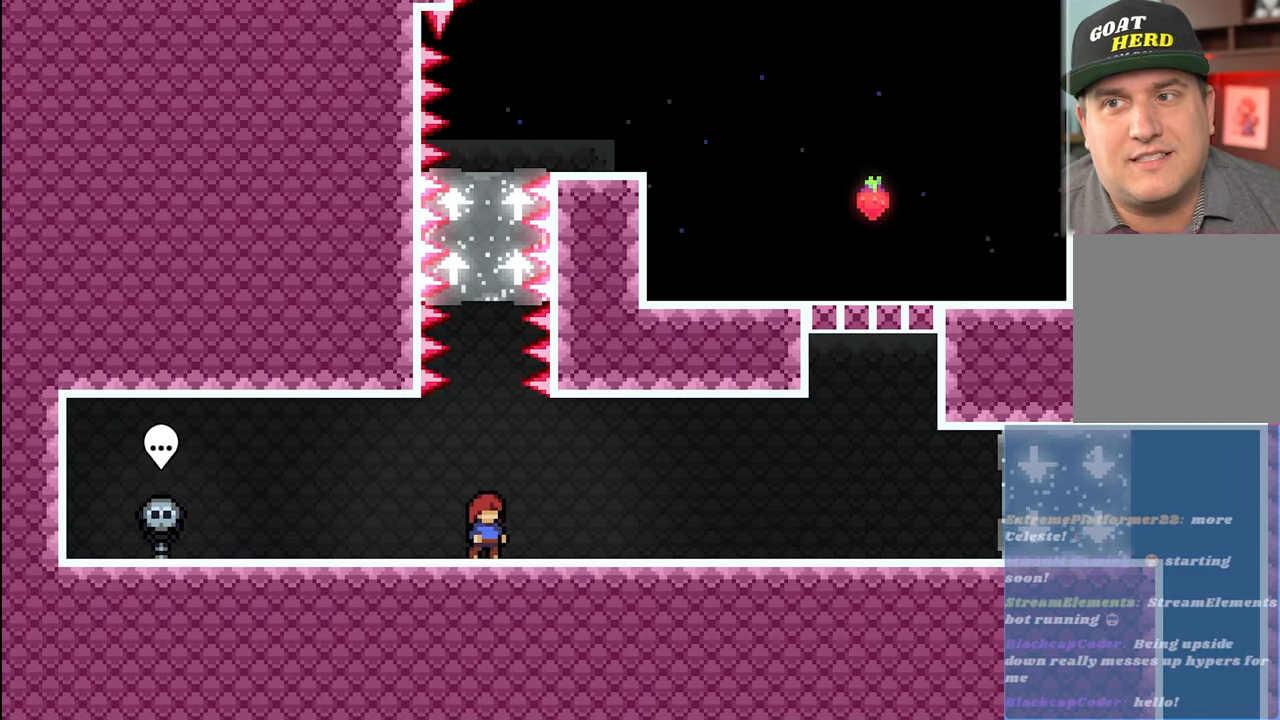
{"buttons": ["R2"], "left_stick": "up", "events": [[333, "left_stick", "up"], [383, "A", "down"], [500, "A", "up"]]}
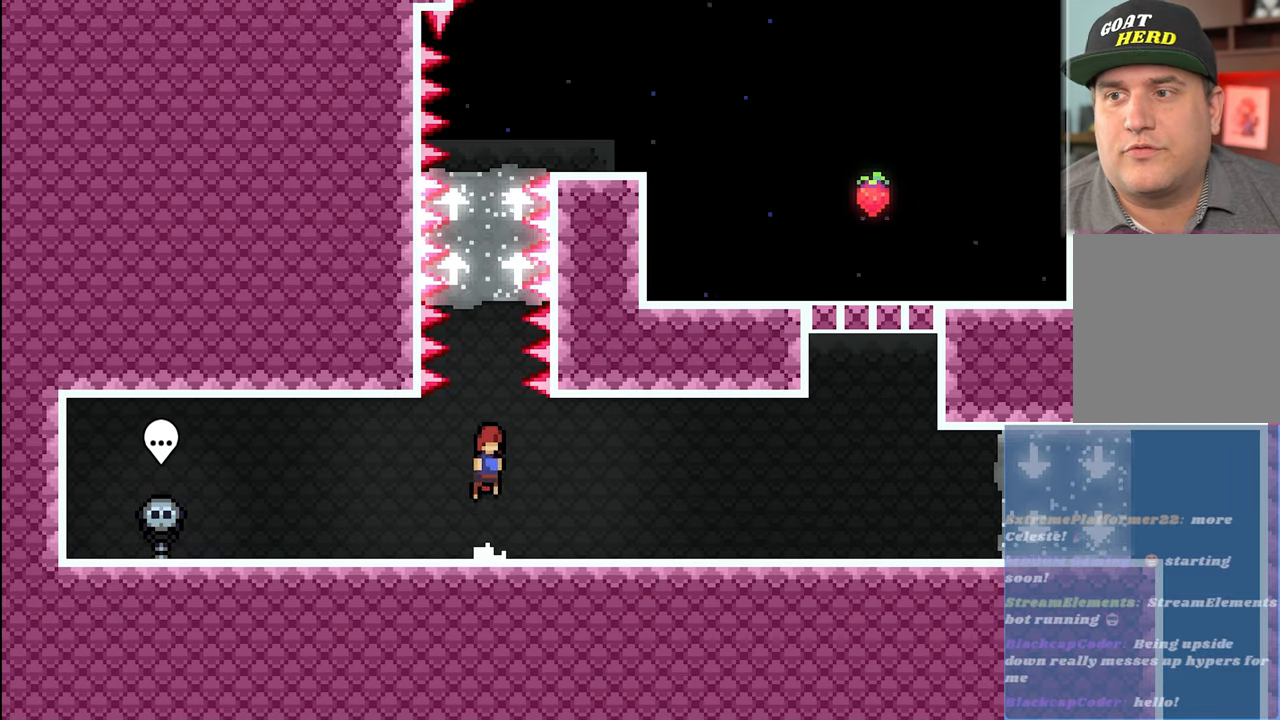
{"buttons": ["R2"], "left_stick": "up-right", "events": [[100, "X", "down"], [233, "X", "up"], [450, "left_stick", "up-right"]]}
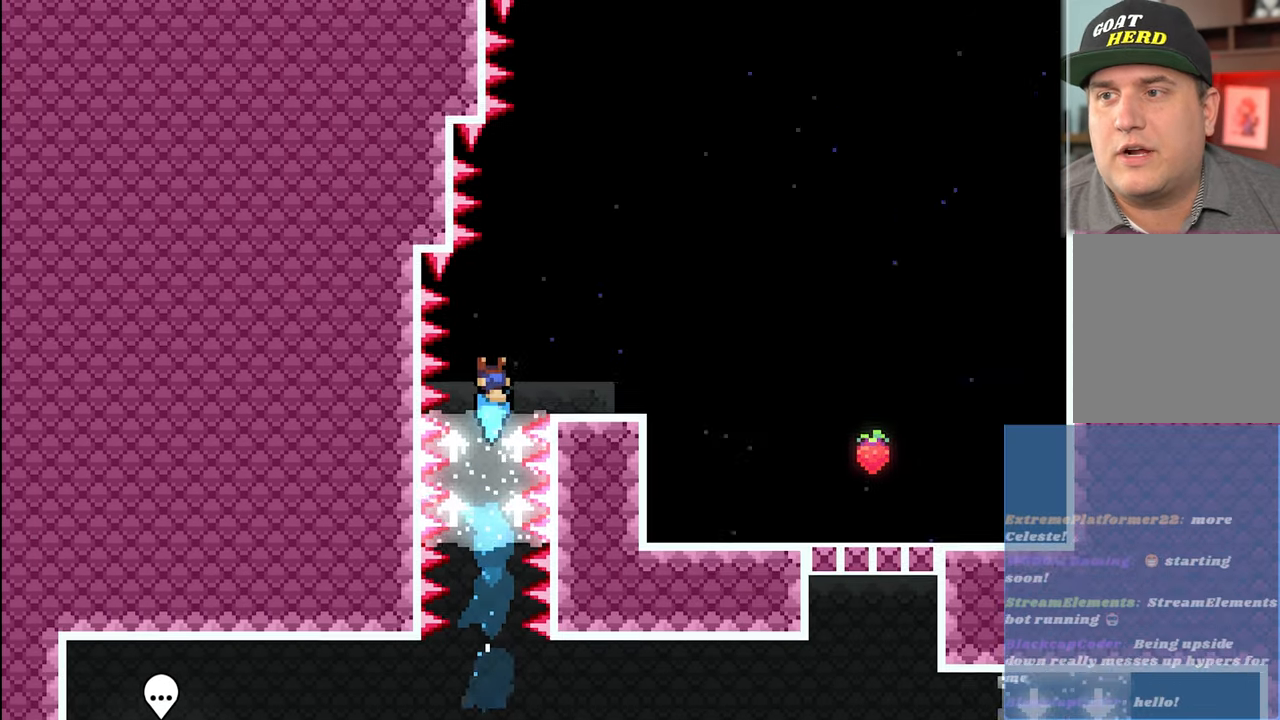
{"buttons": ["R2"], "left_stick": "right", "events": [[67, "left_stick", "right"]]}
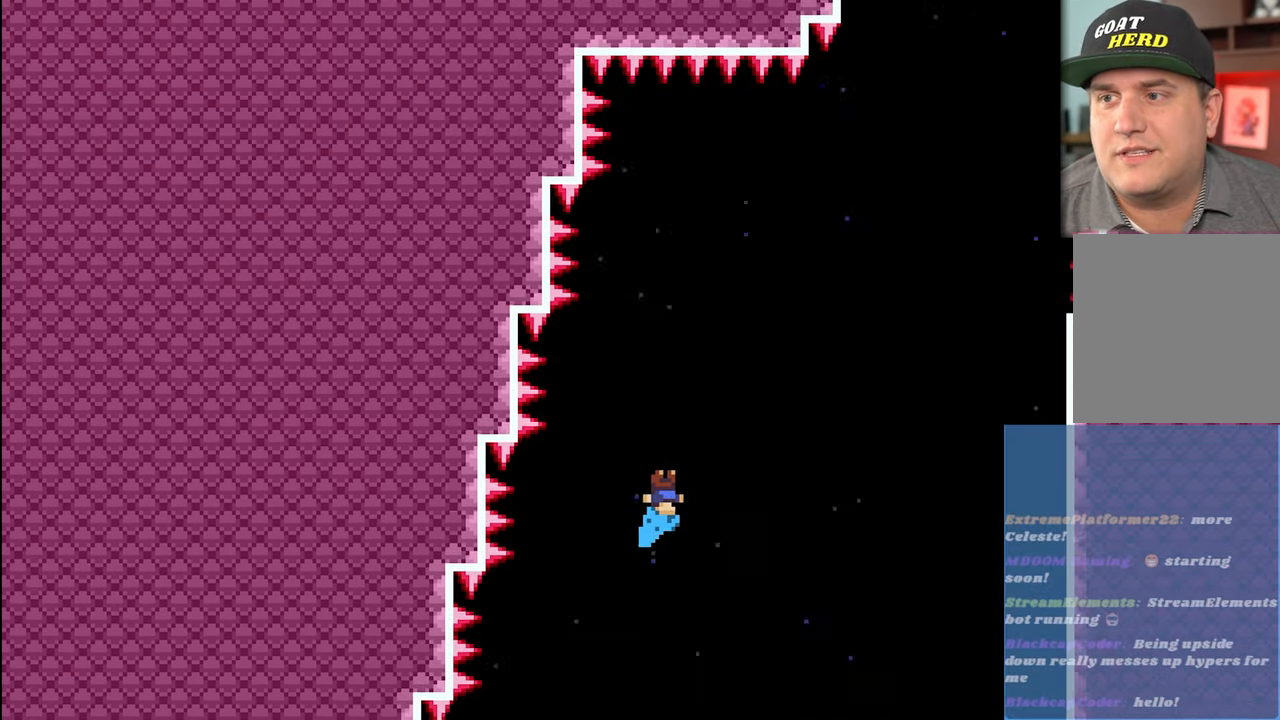
{"buttons": ["R2"], "left_stick": "right", "events": []}
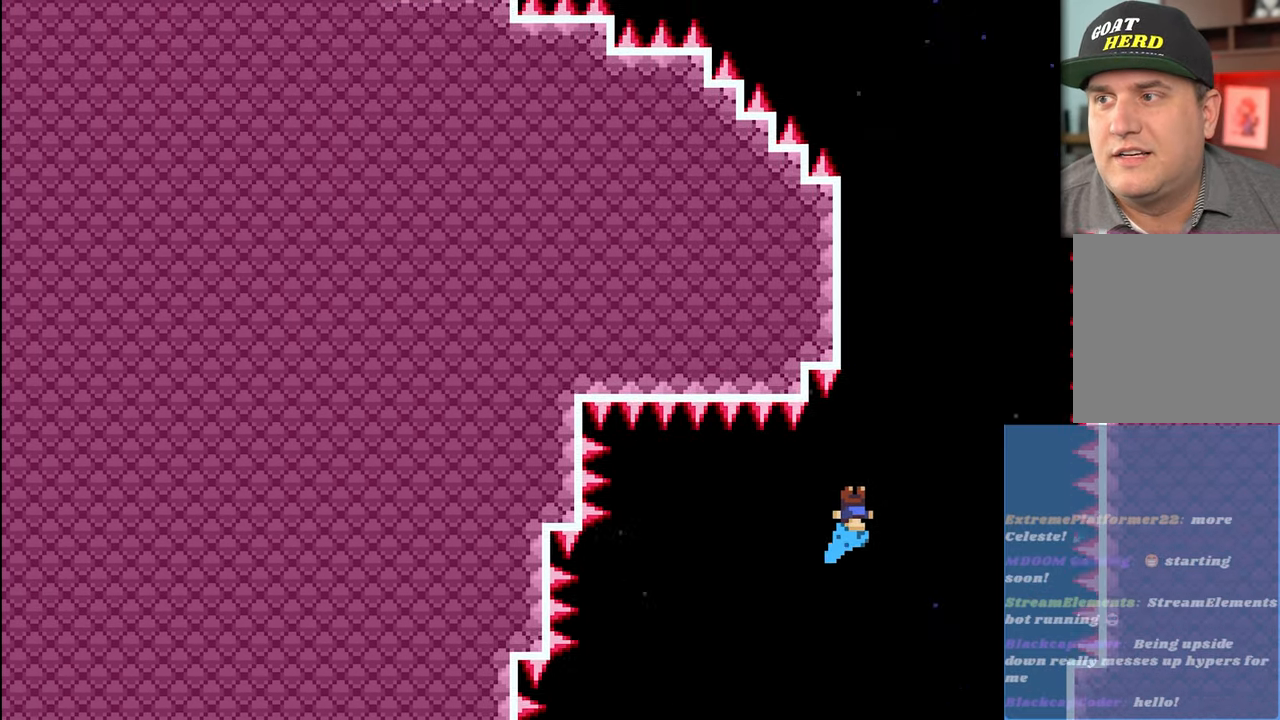
{"buttons": ["R2"], "left_stick": "up-left", "events": [[150, "left_stick", "center"], [400, "left_stick", "up-left"]]}
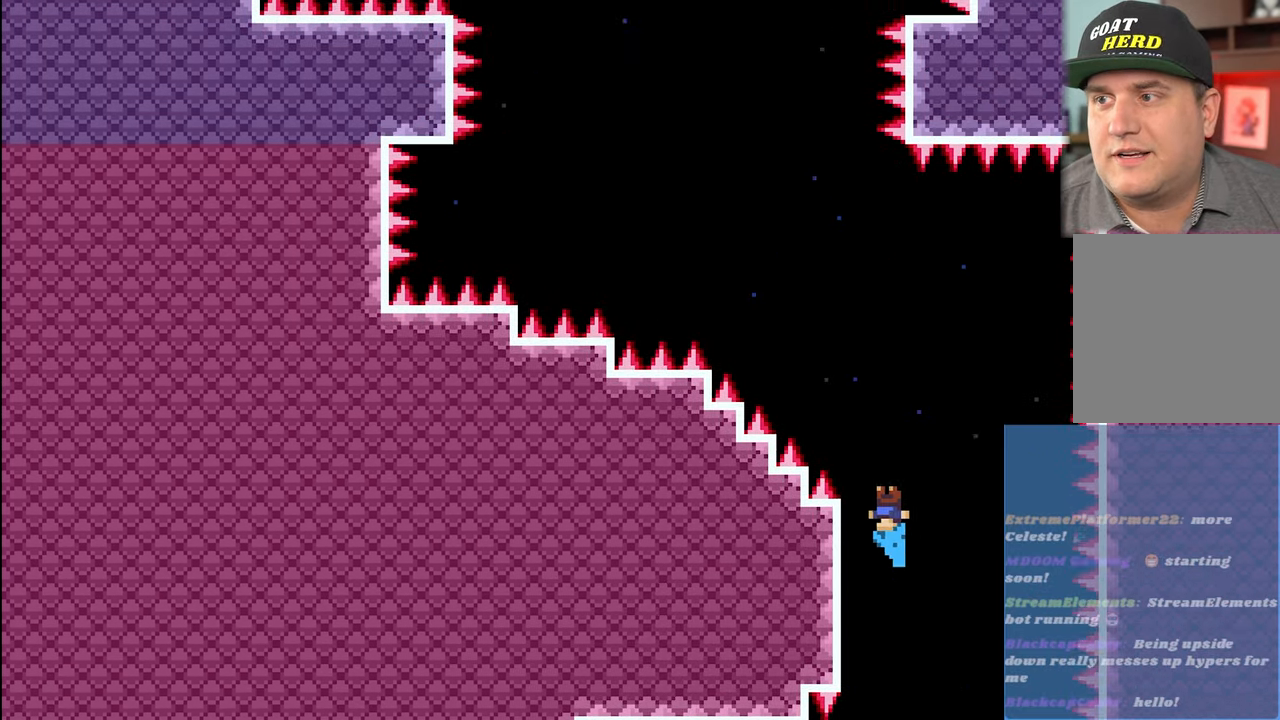
{"buttons": ["R2"], "left_stick": "up-left", "events": []}
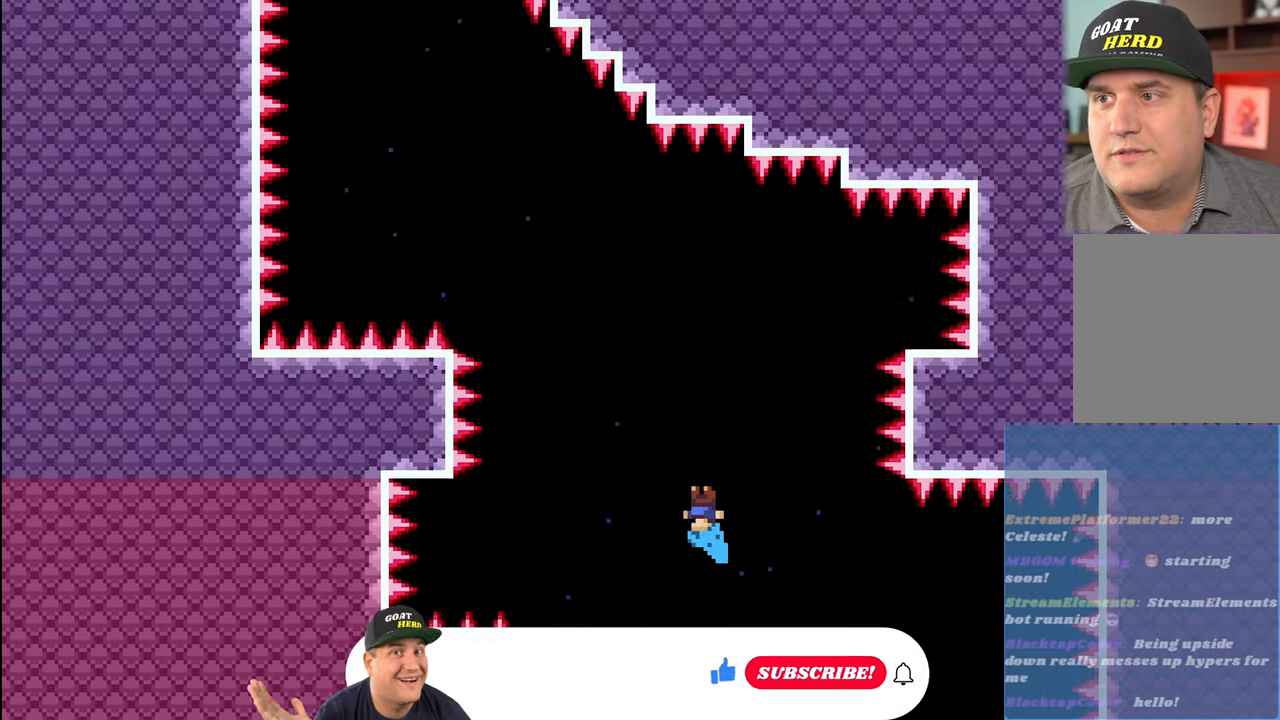
{"buttons": ["R2"], "left_stick": "up-left", "events": []}
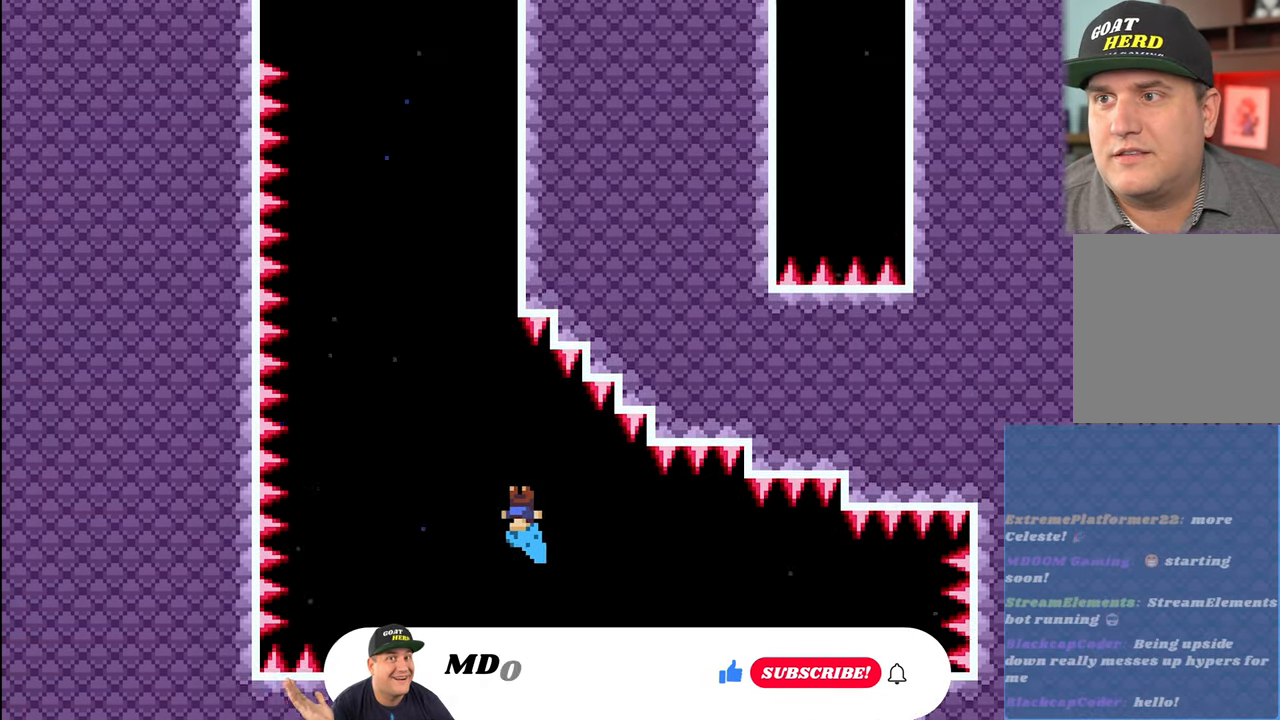
{"buttons": ["R2"], "left_stick": "center", "events": [[200, "left_stick", "center"], [350, "left_stick", "right"], [450, "left_stick", "center"]]}
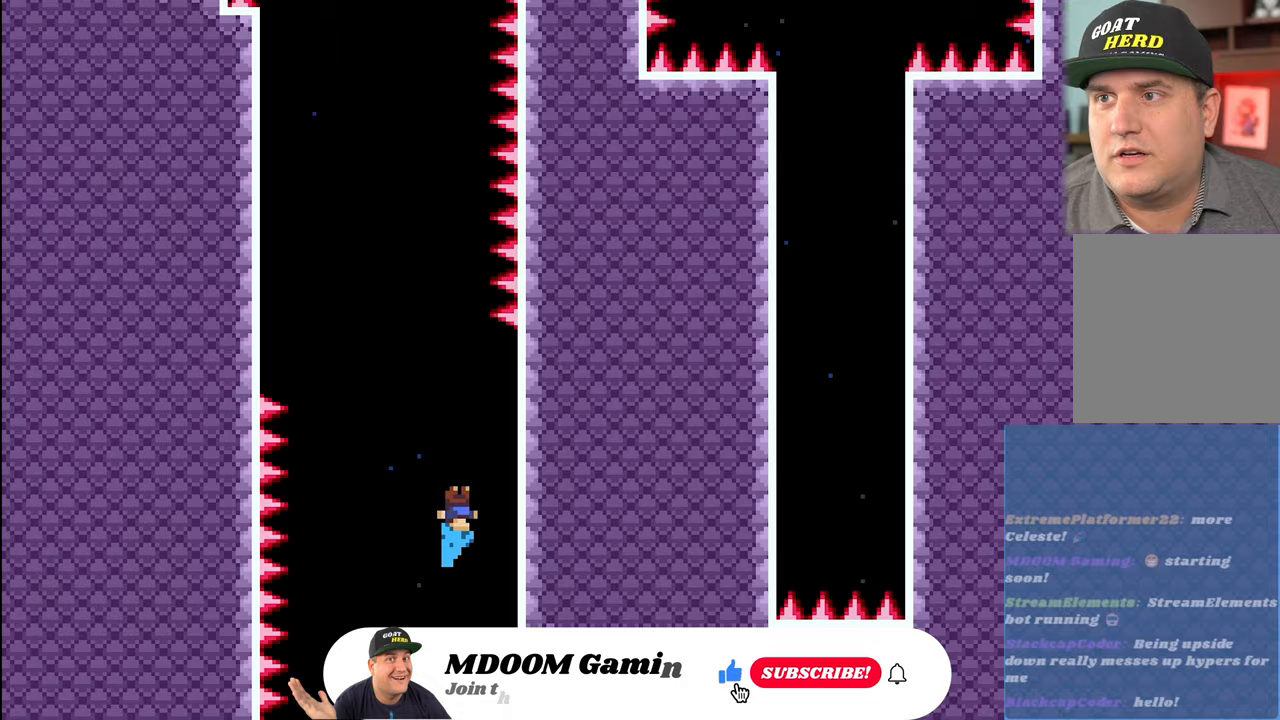
{"buttons": ["R2"], "left_stick": "right", "events": [[167, "left_stick", "left"], [333, "left_stick", "center"], [500, "left_stick", "right"]]}
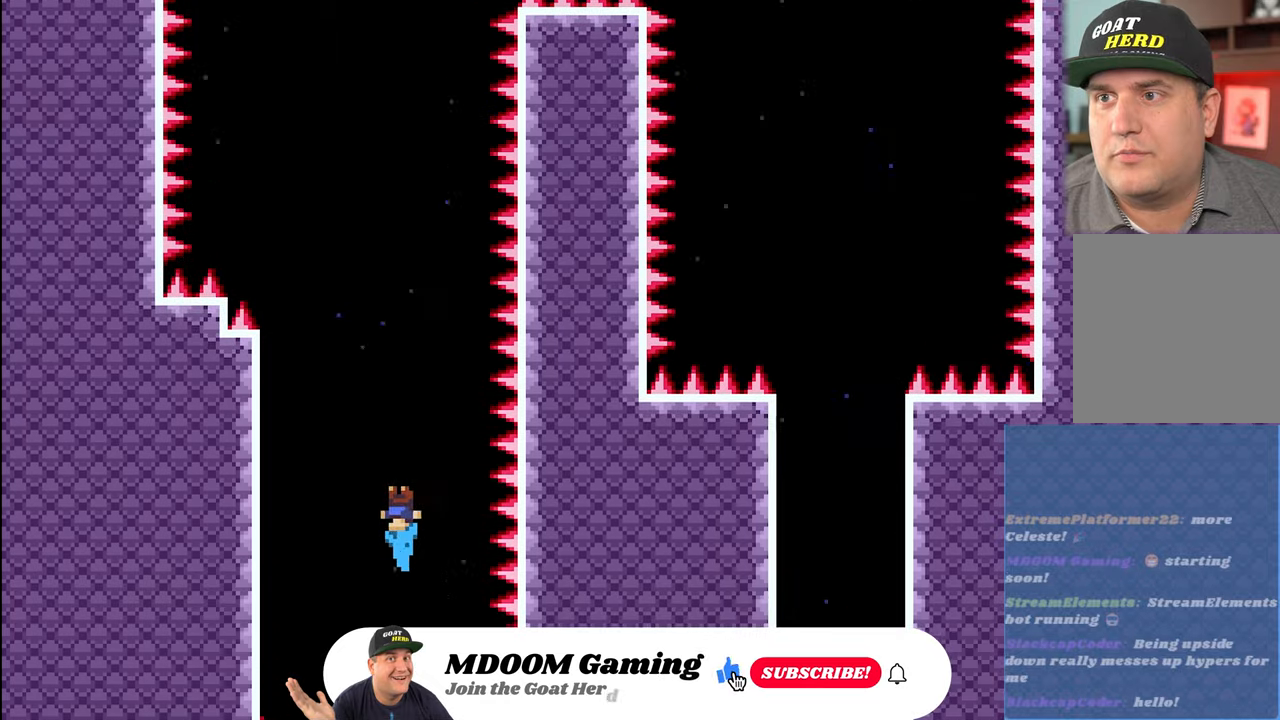
{"buttons": ["R2"], "left_stick": "center", "events": [[100, "left_stick", "center"]]}
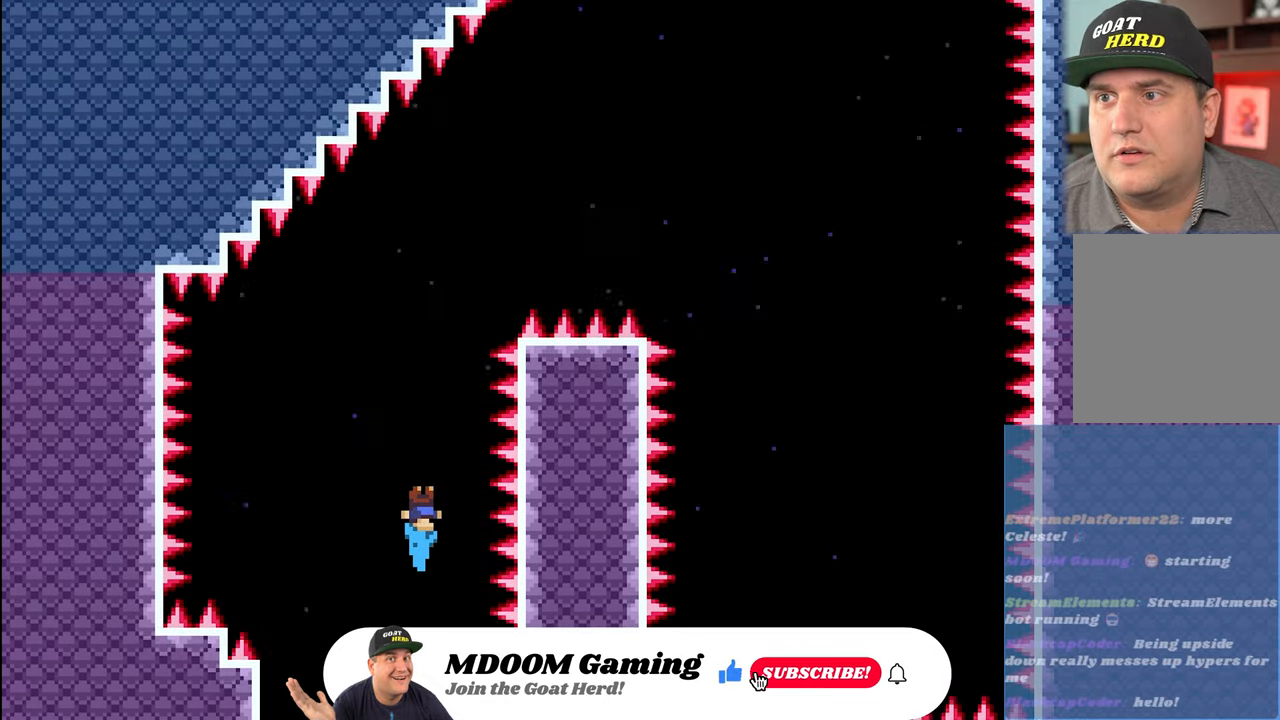
{"buttons": ["R2"], "left_stick": "right", "events": [[217, "left_stick", "right"]]}
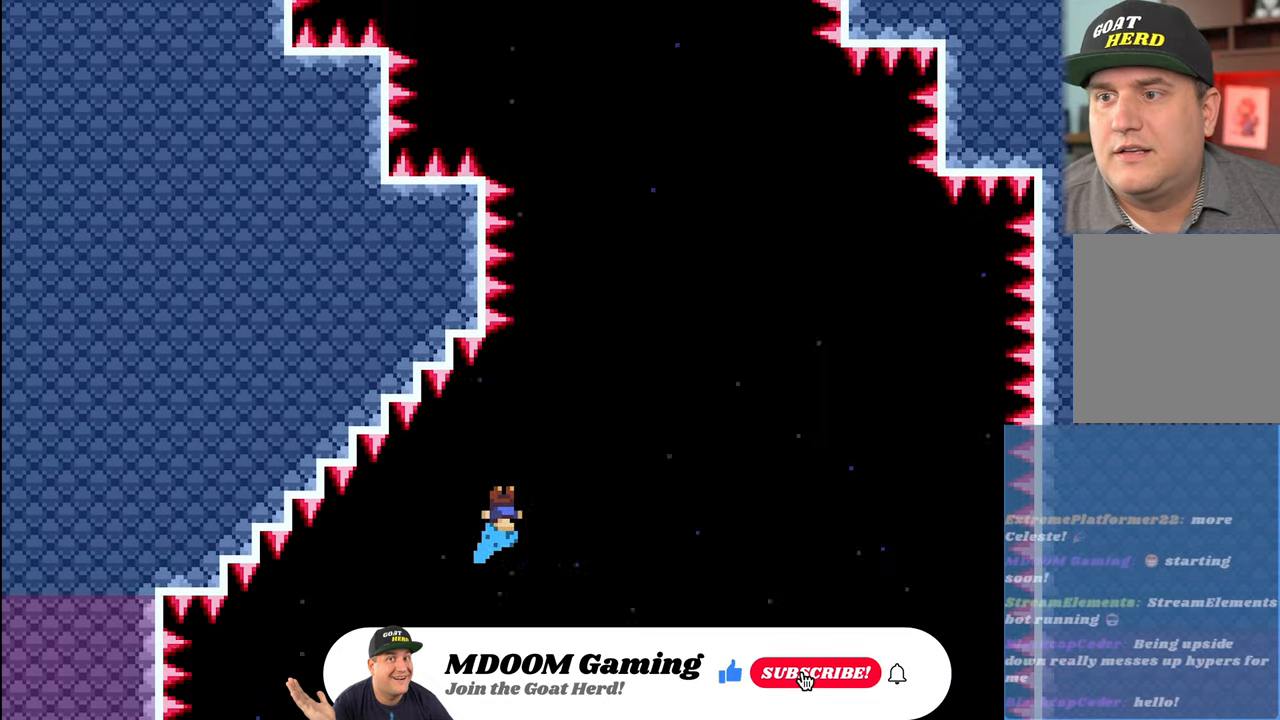
{"buttons": ["R2"], "left_stick": "center", "events": [[217, "left_stick", "center"], [300, "left_stick", "up-left"], [450, "left_stick", "center"]]}
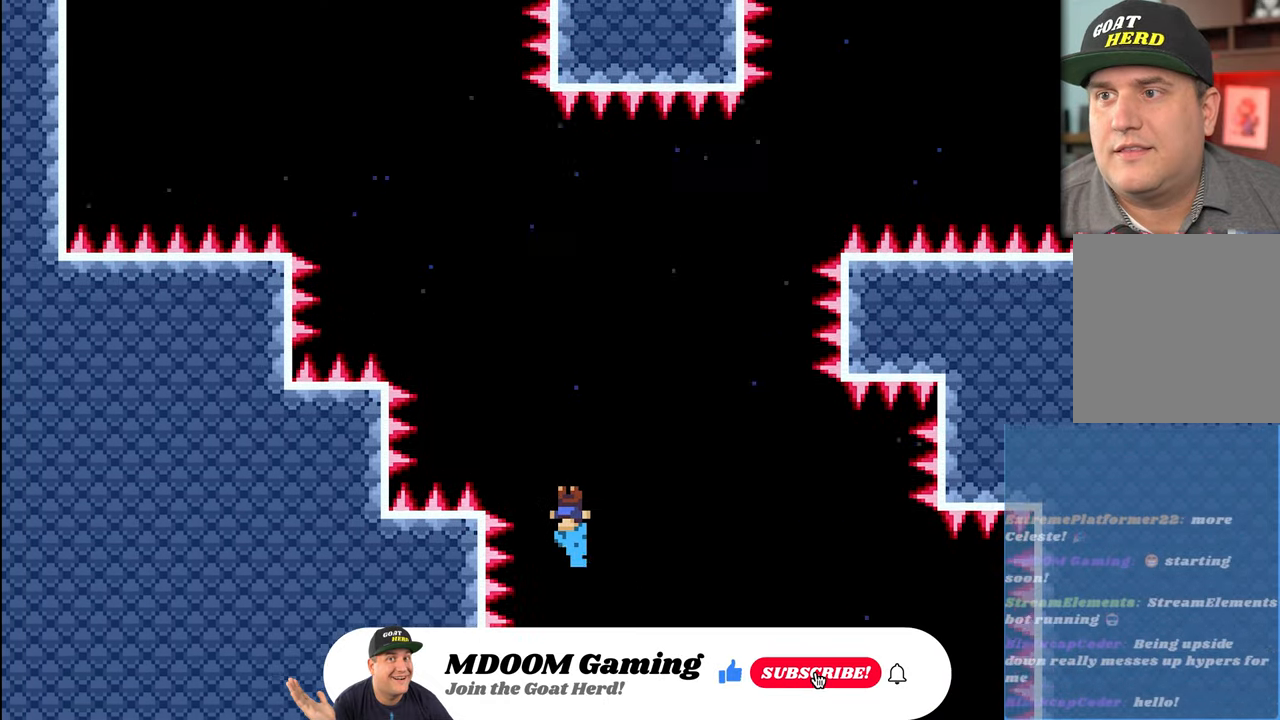
{"buttons": ["R2"], "left_stick": "up-left", "events": [[167, "left_stick", "up-left"]]}
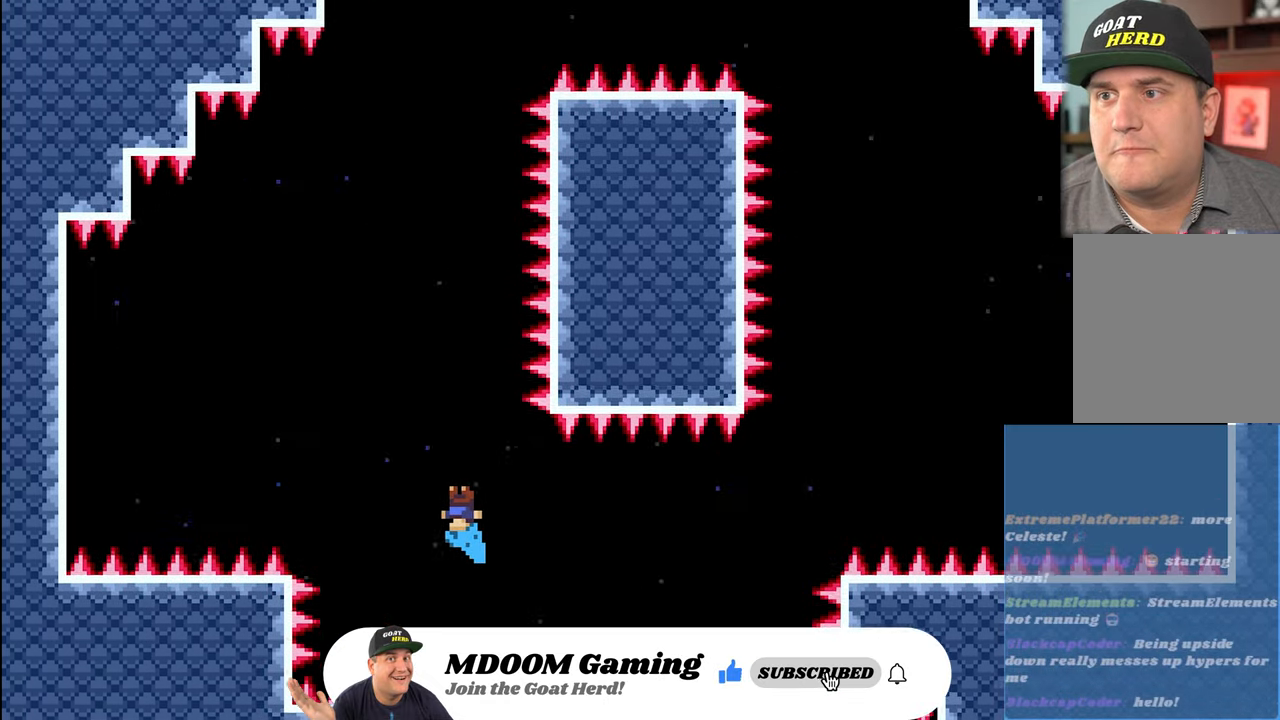
{"buttons": ["R2"], "left_stick": "center", "events": [[50, "left_stick", "center"]]}
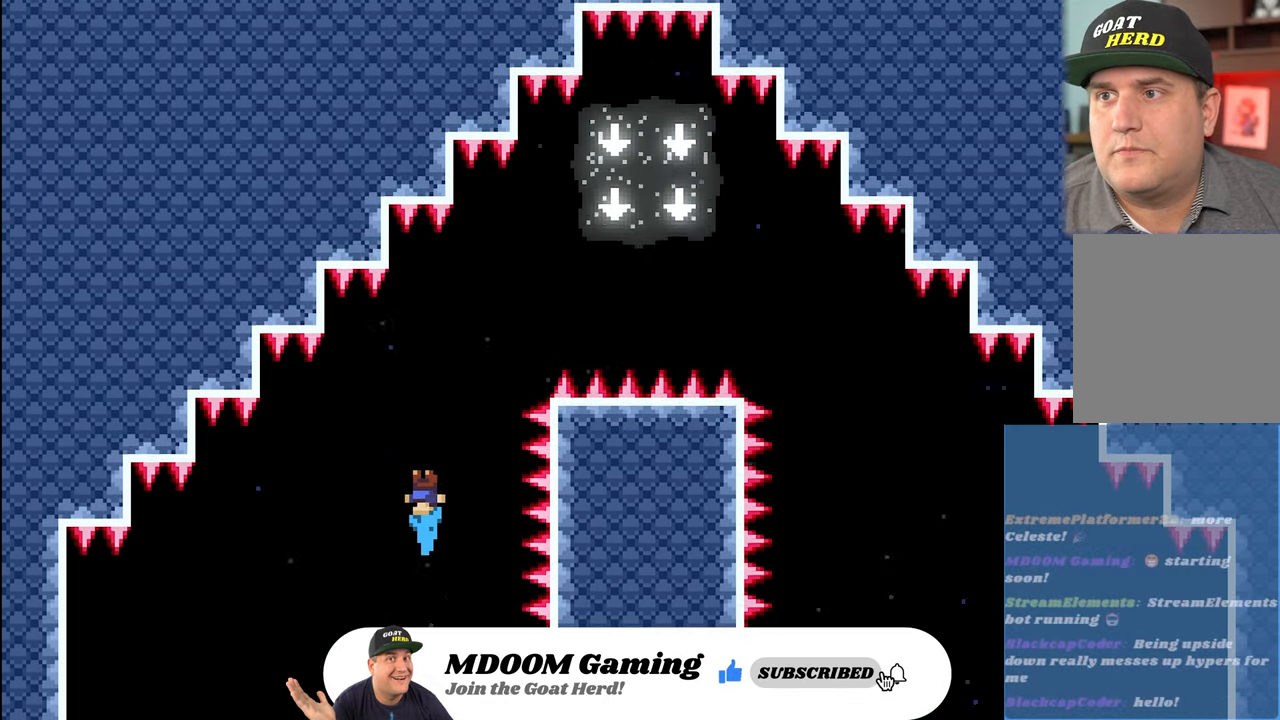
{"buttons": ["R2"], "left_stick": "right", "events": [[17, "left_stick", "right"]]}
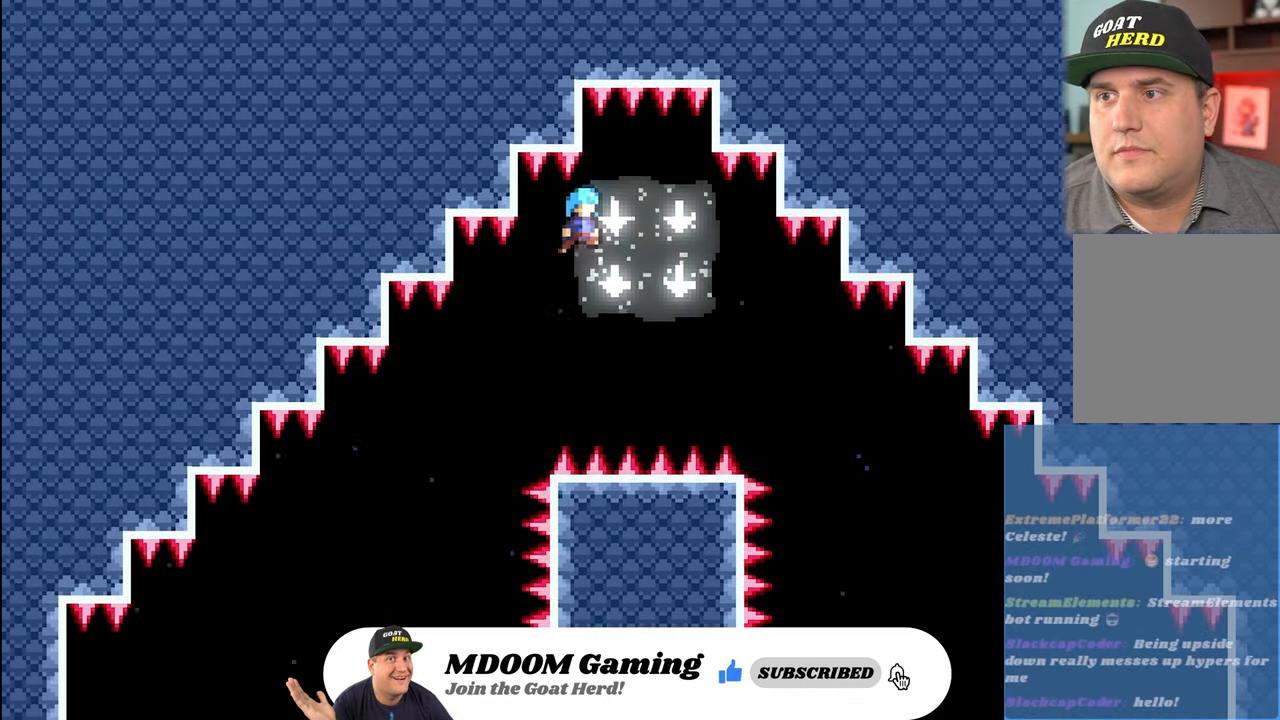
{"buttons": ["R2", "L3"], "left_stick": "left", "events": [[100, "left_stick", "center"], [217, "left_stick", "left"], [367, "L3", "down"]]}
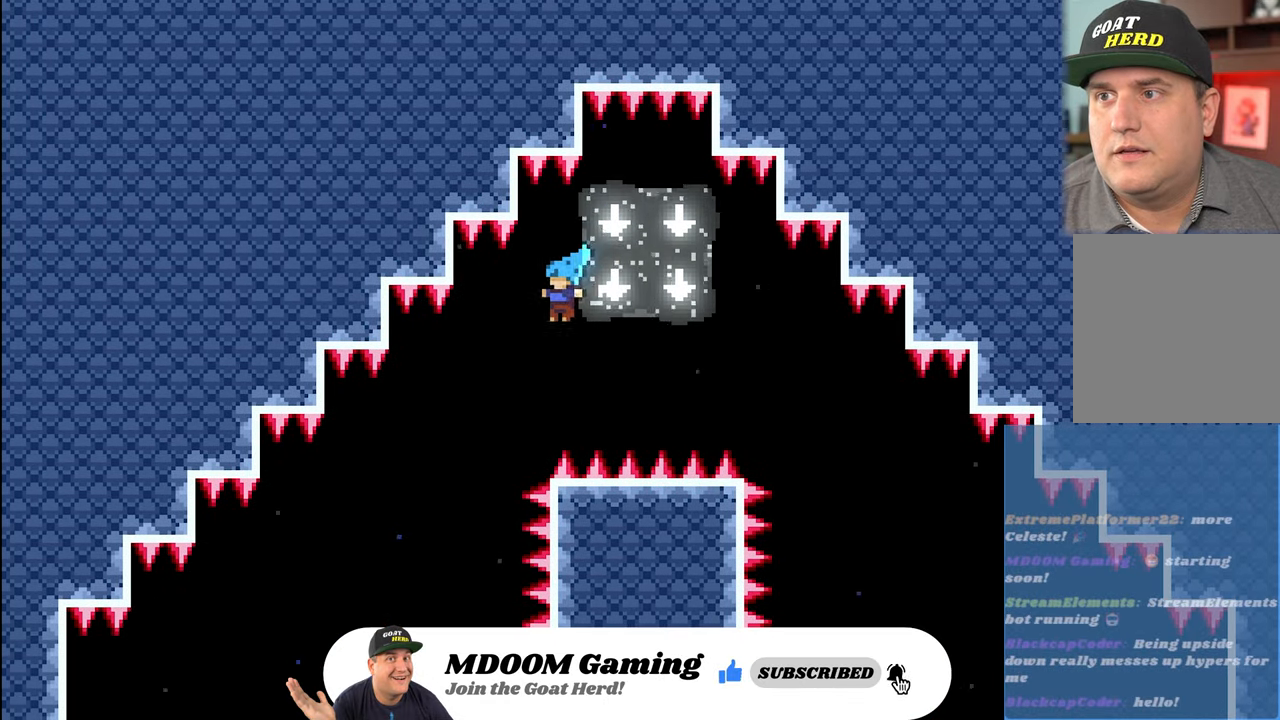
{"buttons": ["R2"], "left_stick": "center", "events": [[167, "L3", "up"], [250, "left_stick", "center"]]}
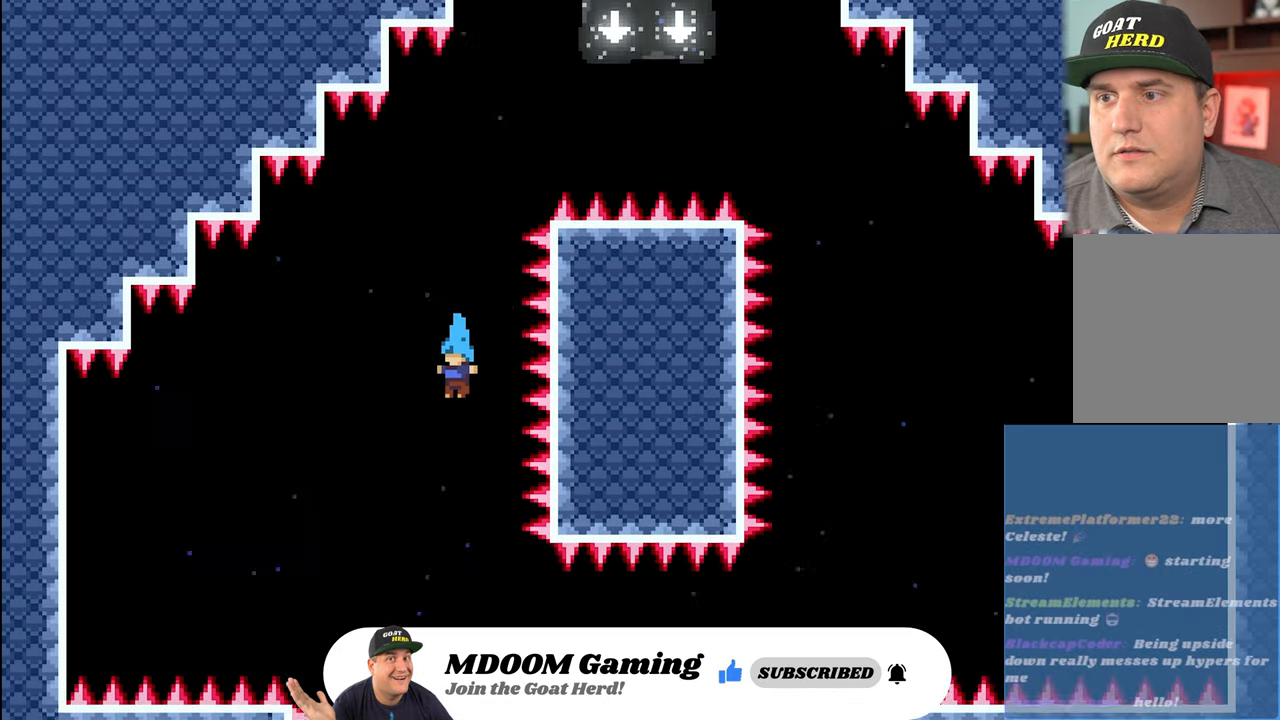
{"buttons": ["R2"], "left_stick": "right", "events": [[267, "left_stick", "right"]]}
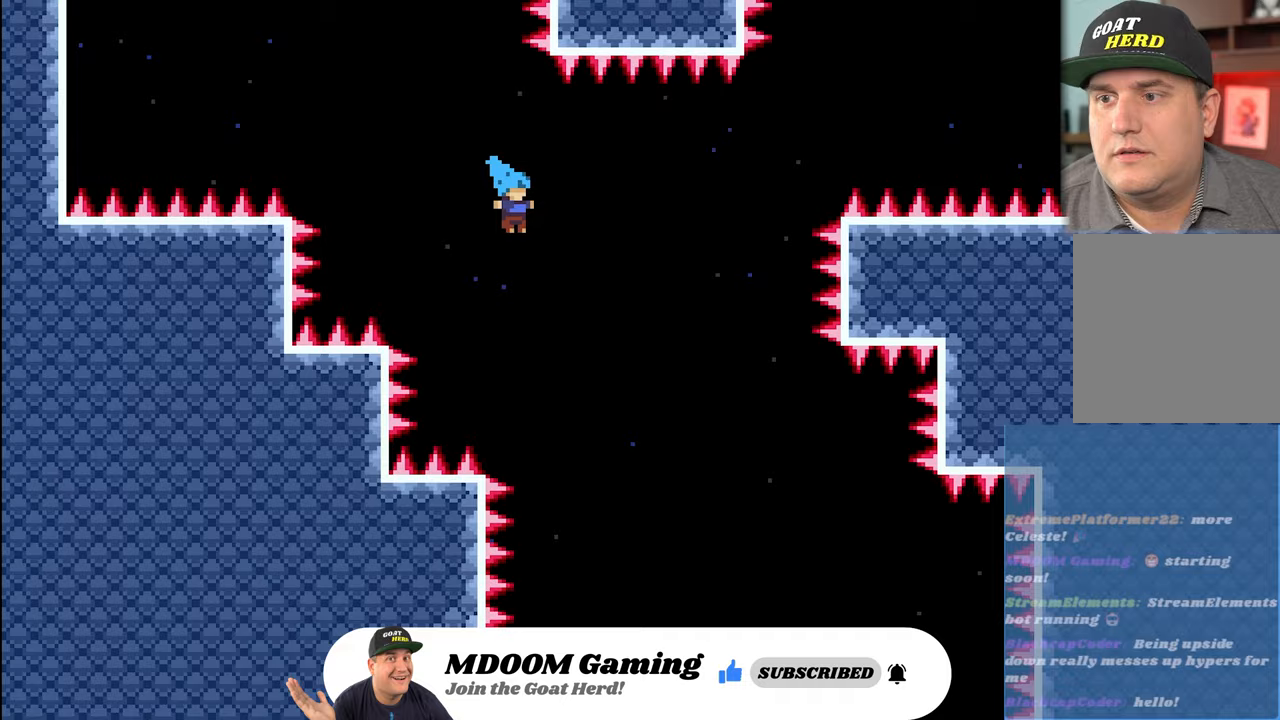
{"buttons": ["R2"], "left_stick": "center", "events": [[150, "left_stick", "center"]]}